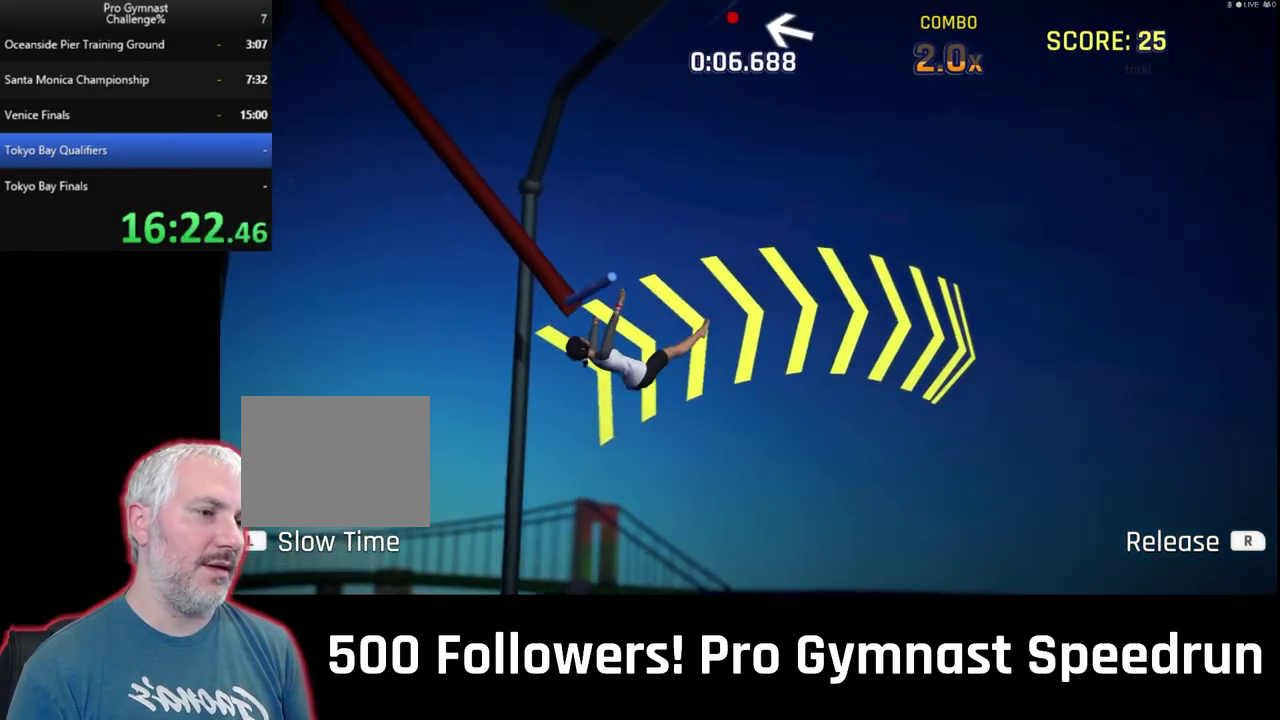
Gameplay with a controller (PlayStation layout); each line is a JSON object with the inputs held at the frame after it. "events" lists button and stick changes between this image and that frame as [ms after this image, input, new state], when the widget could be followed in between. This overlay highlights the sticks when they move; stick clicks (R3) are not distinguishable. Not read: L1 L2 L3 R3 right_stick.
{"buttons": [], "left_stick": "up", "events": []}
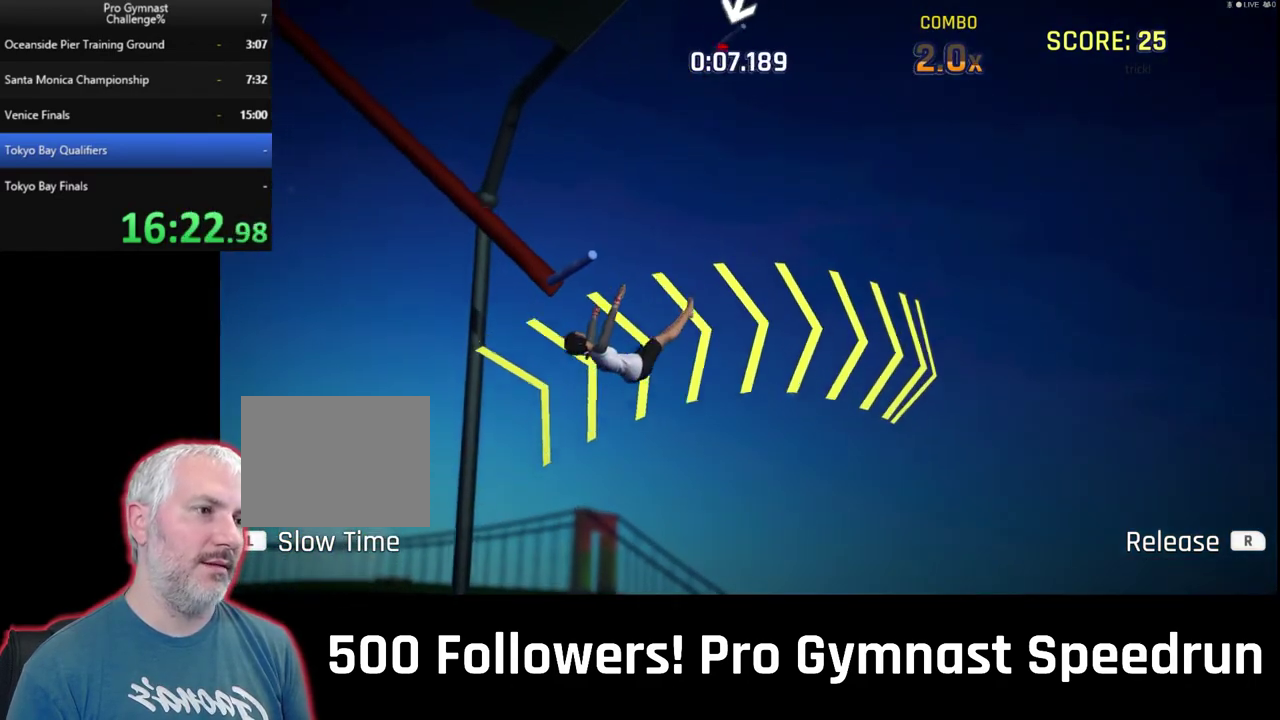
{"buttons": [], "left_stick": "up", "events": []}
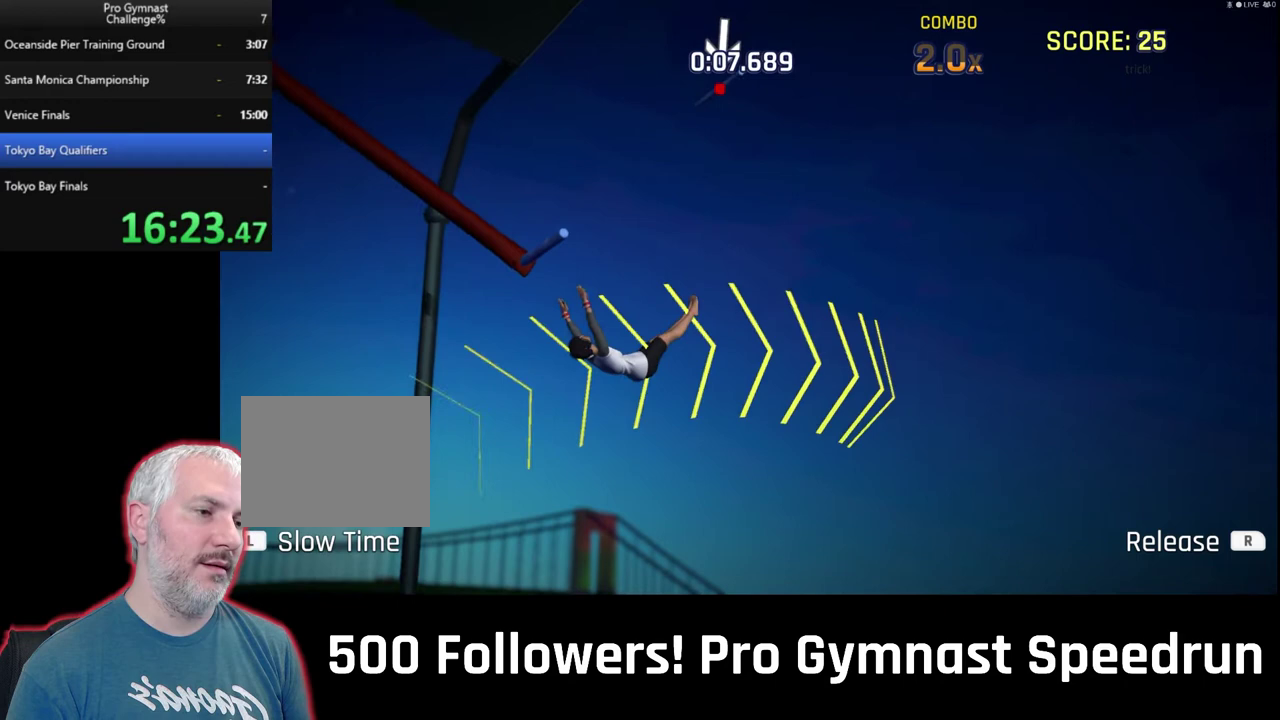
{"buttons": [], "left_stick": "up", "events": []}
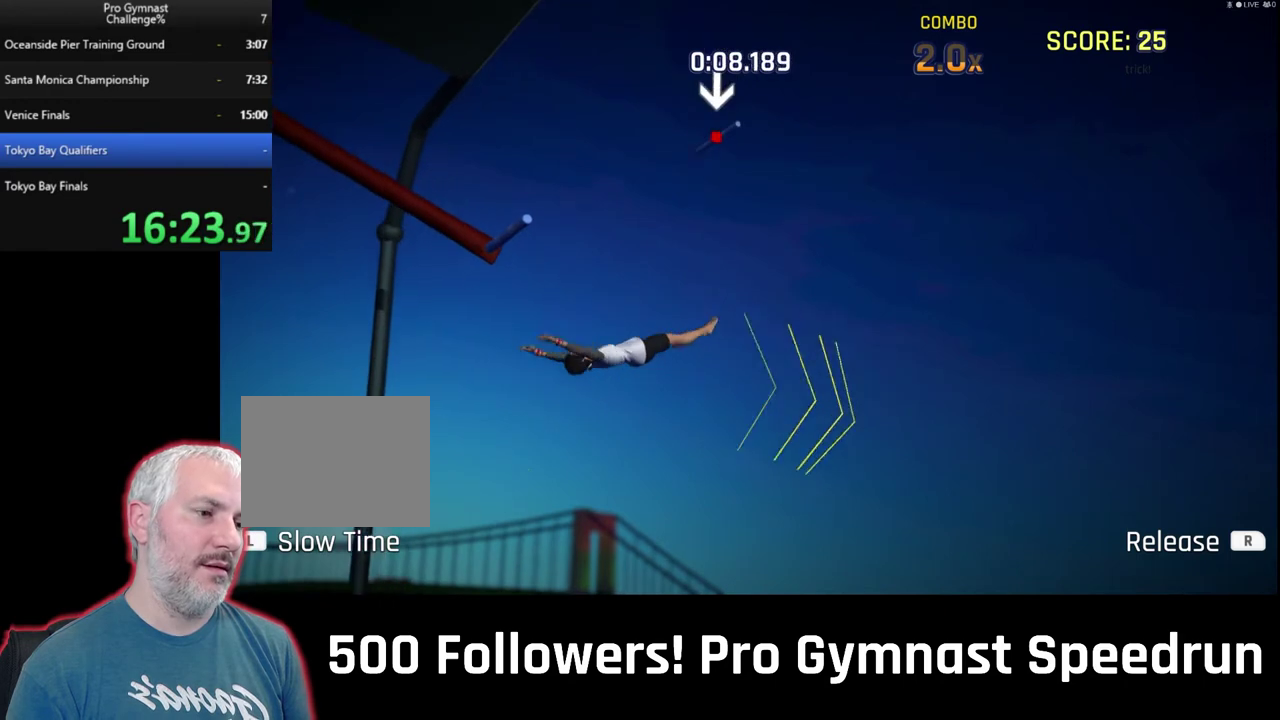
{"buttons": [], "left_stick": "up", "events": []}
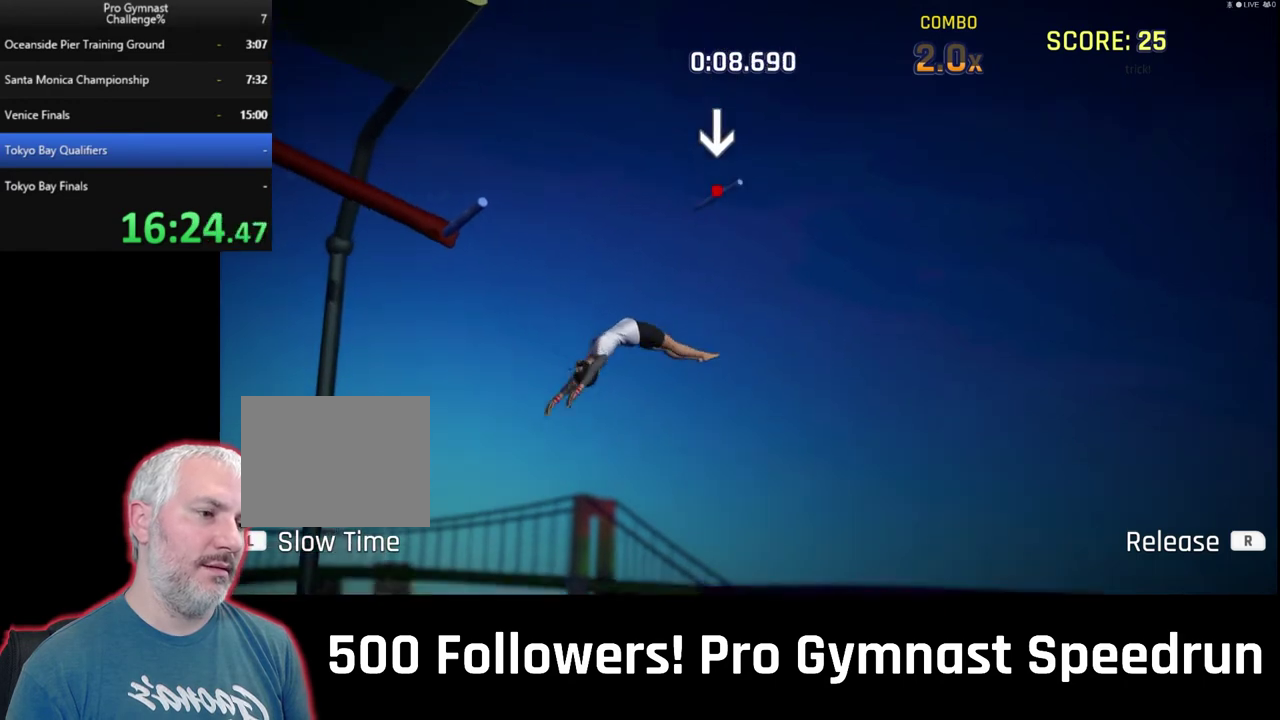
{"buttons": [], "left_stick": "up", "events": []}
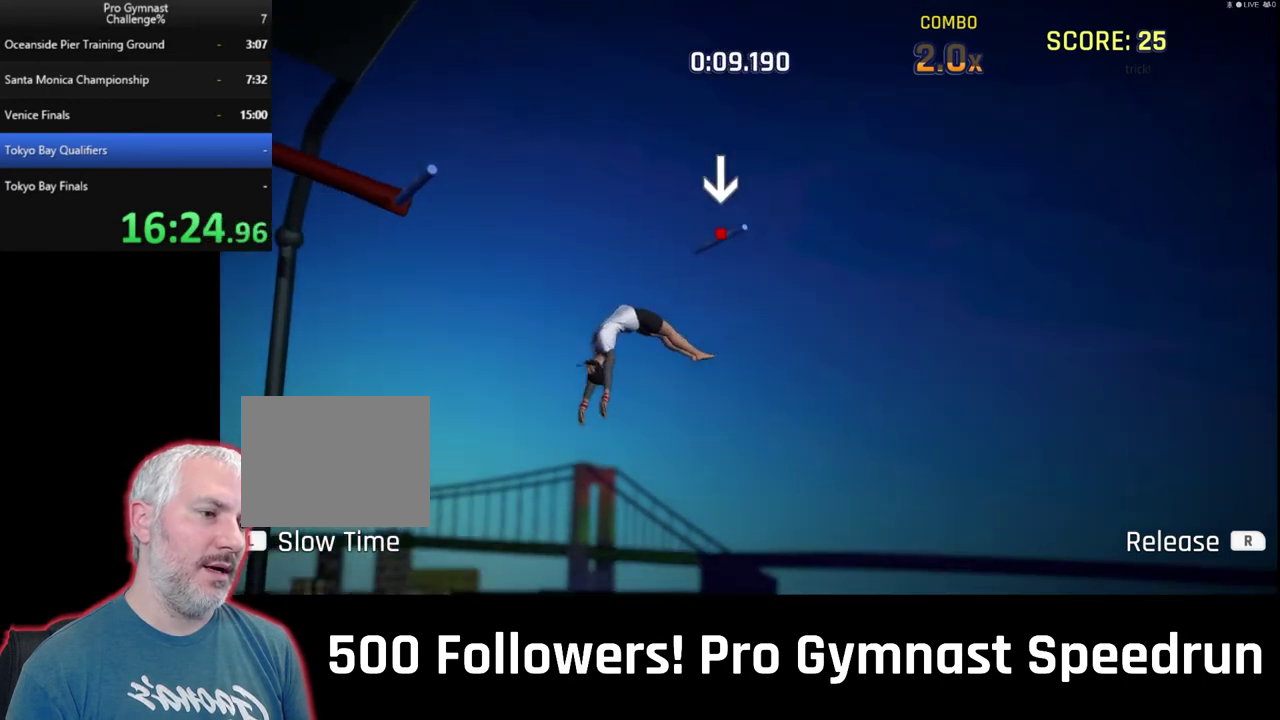
{"buttons": [], "left_stick": "up", "events": []}
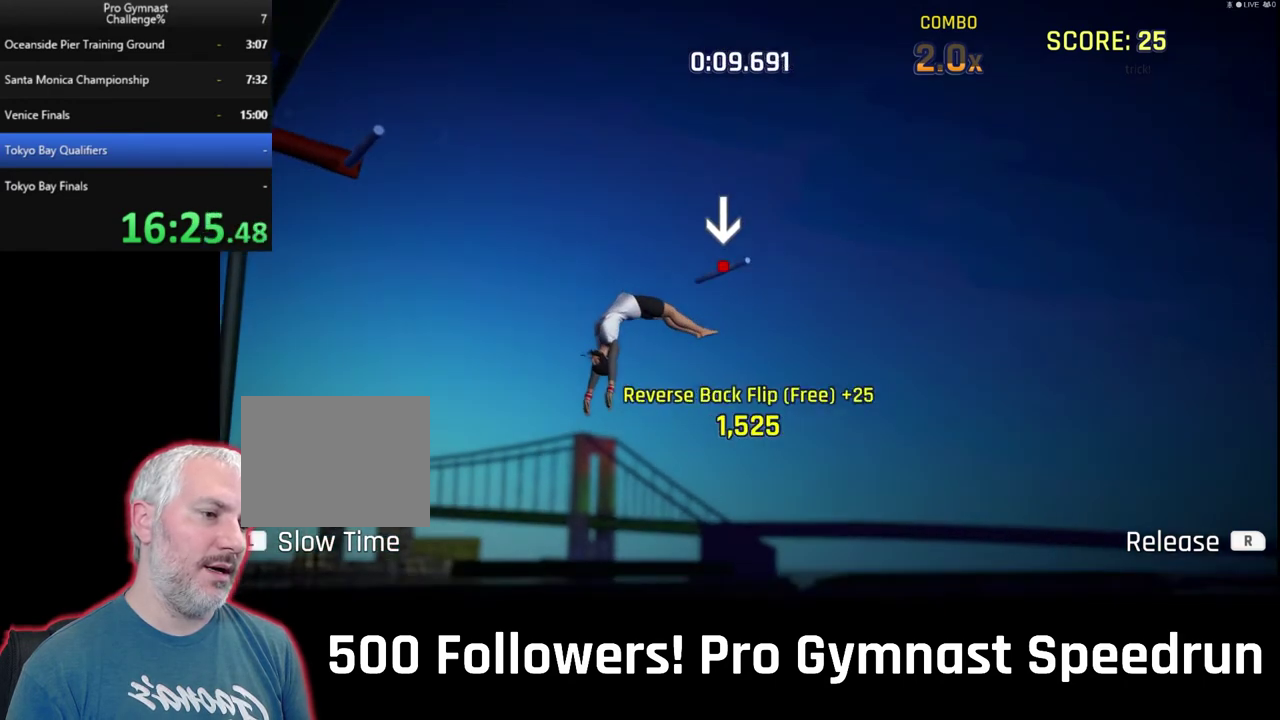
{"buttons": [], "left_stick": "up", "events": []}
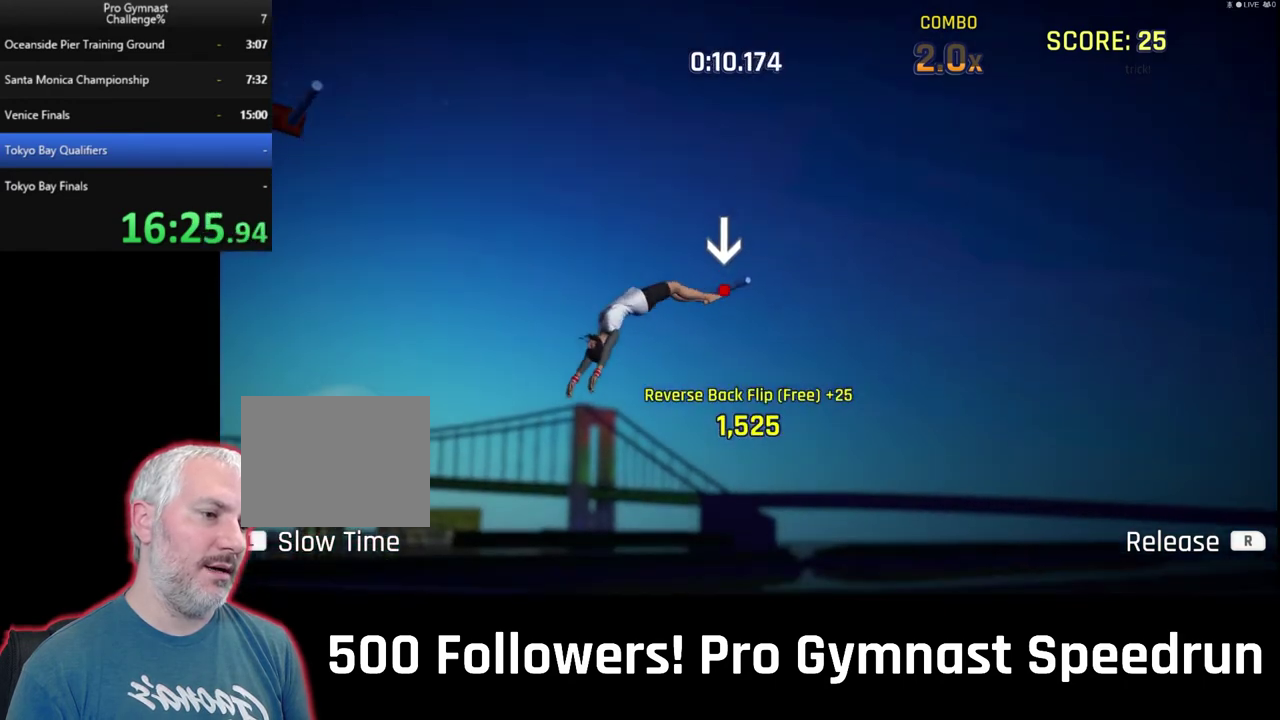
{"buttons": [], "left_stick": "up", "events": []}
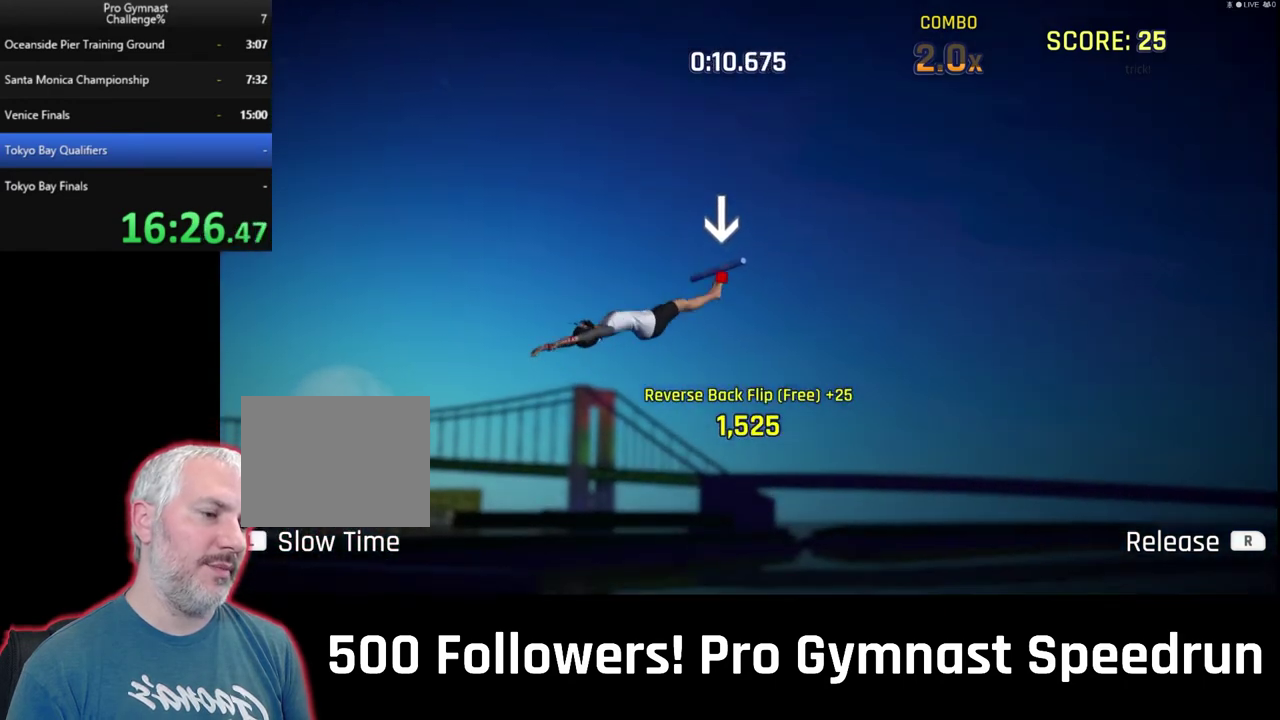
{"buttons": [], "left_stick": "up", "events": []}
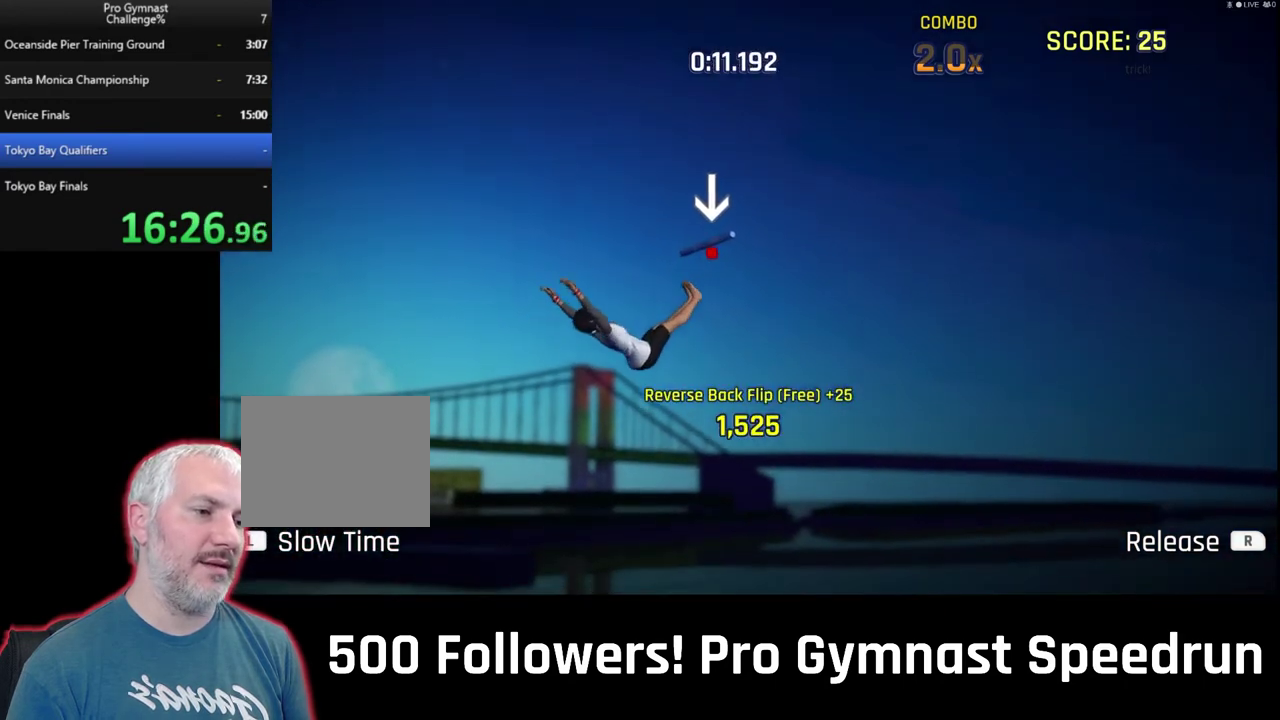
{"buttons": [], "left_stick": "up", "events": []}
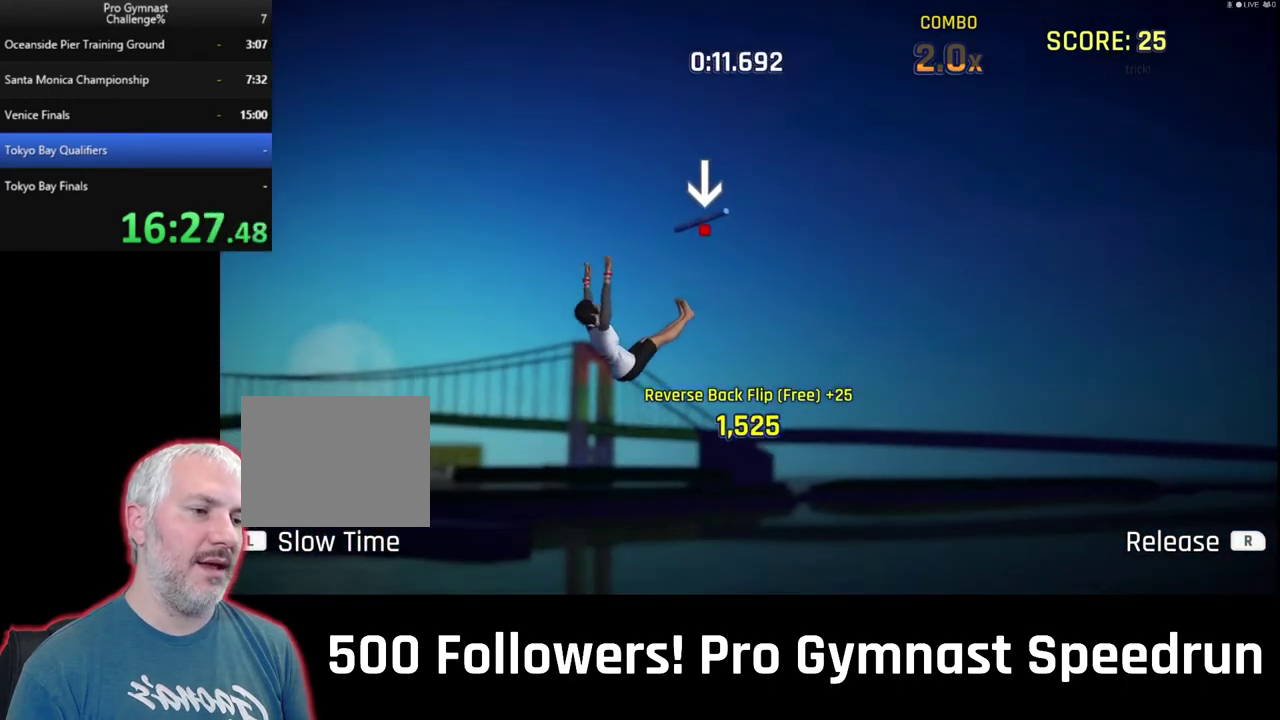
{"buttons": [], "left_stick": "up", "events": []}
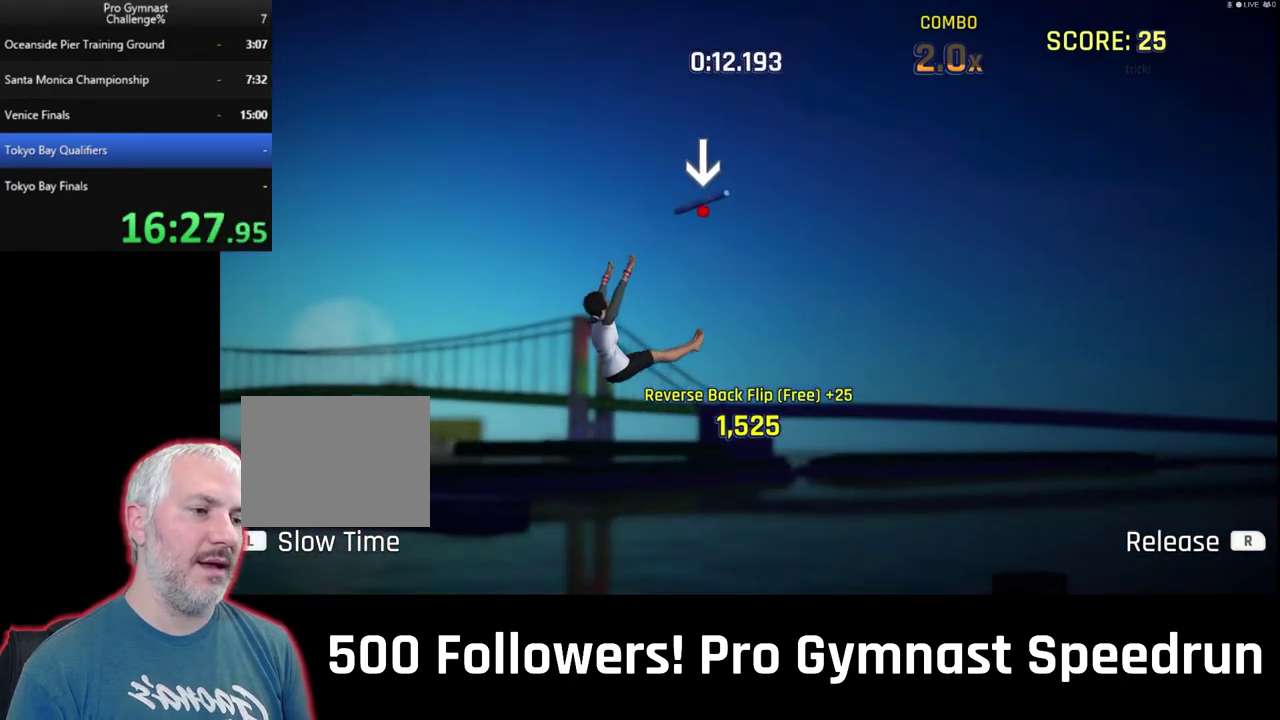
{"buttons": [], "left_stick": "up-right", "events": [[400, "left_stick", "up-right"]]}
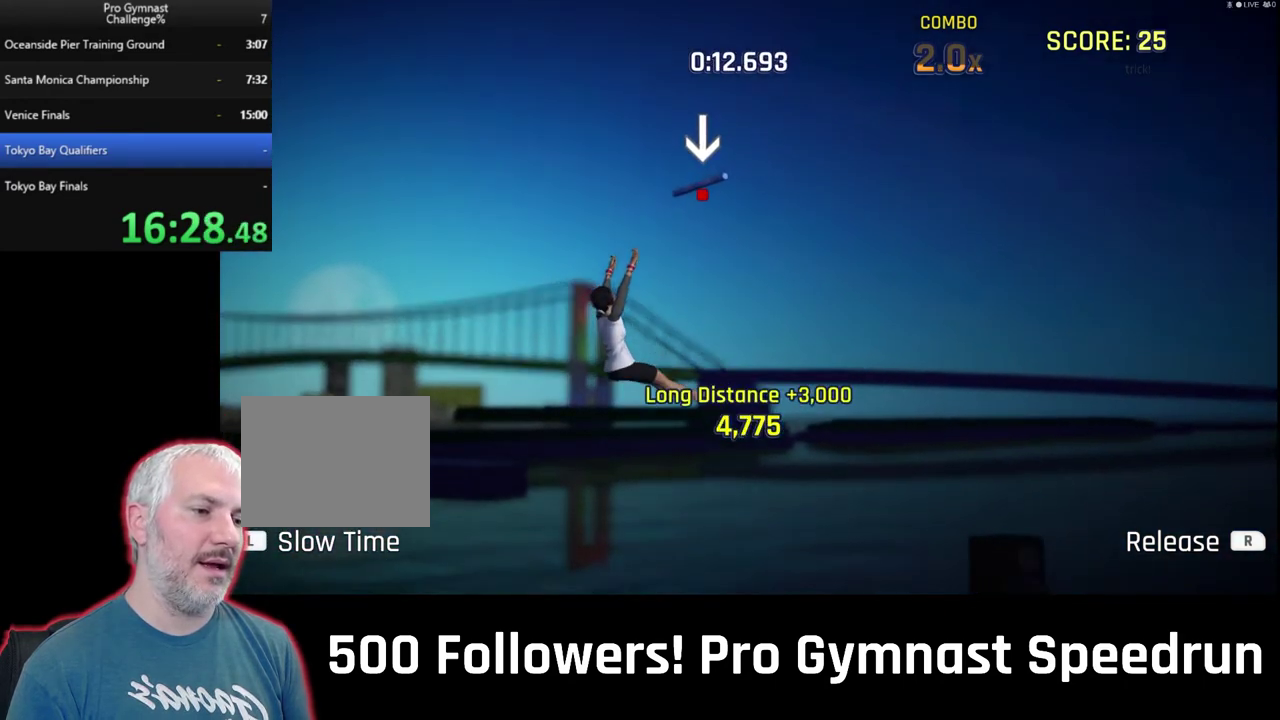
{"buttons": [], "left_stick": "up-right", "events": []}
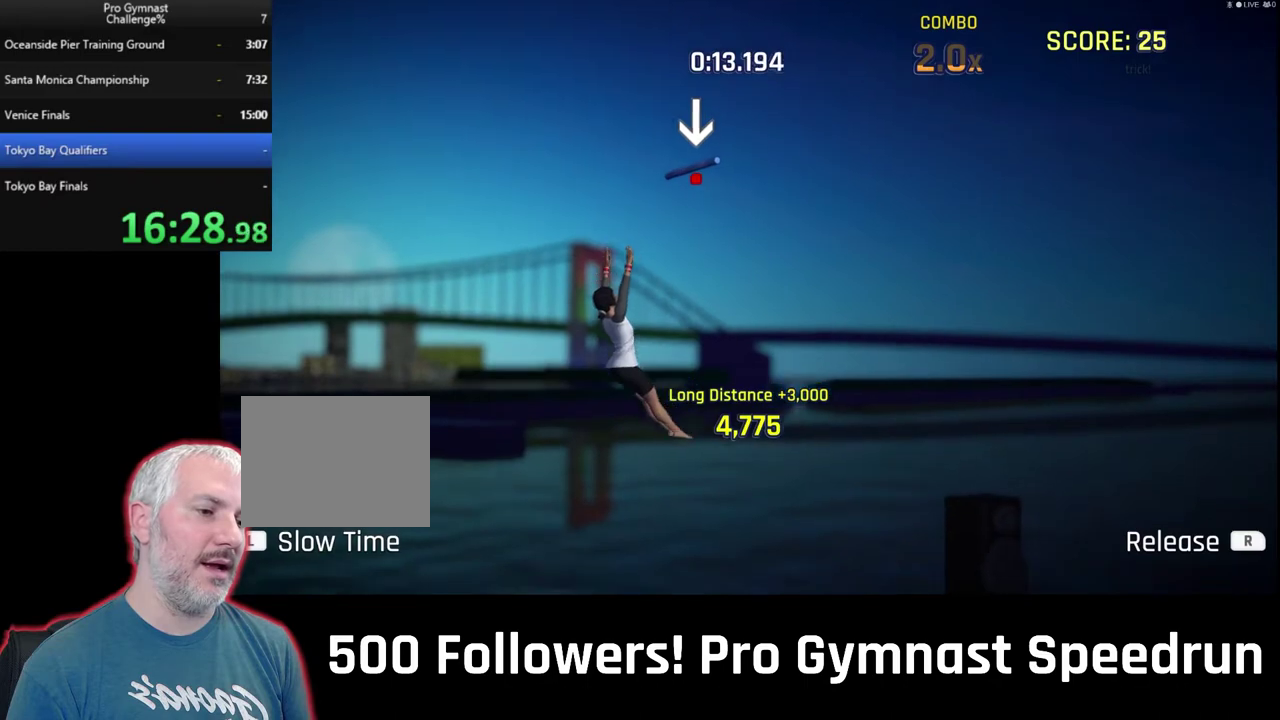
{"buttons": [], "left_stick": "up-right", "events": []}
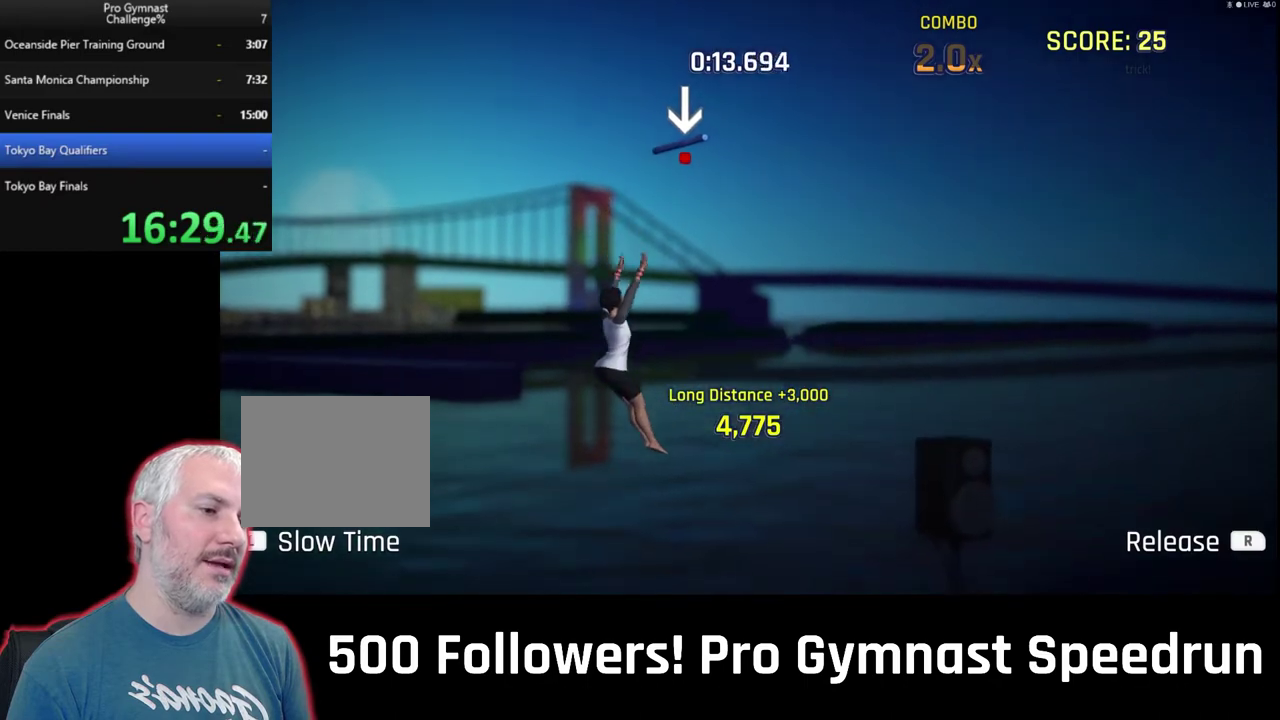
{"buttons": [], "left_stick": "up", "events": [[200, "left_stick", "up"]]}
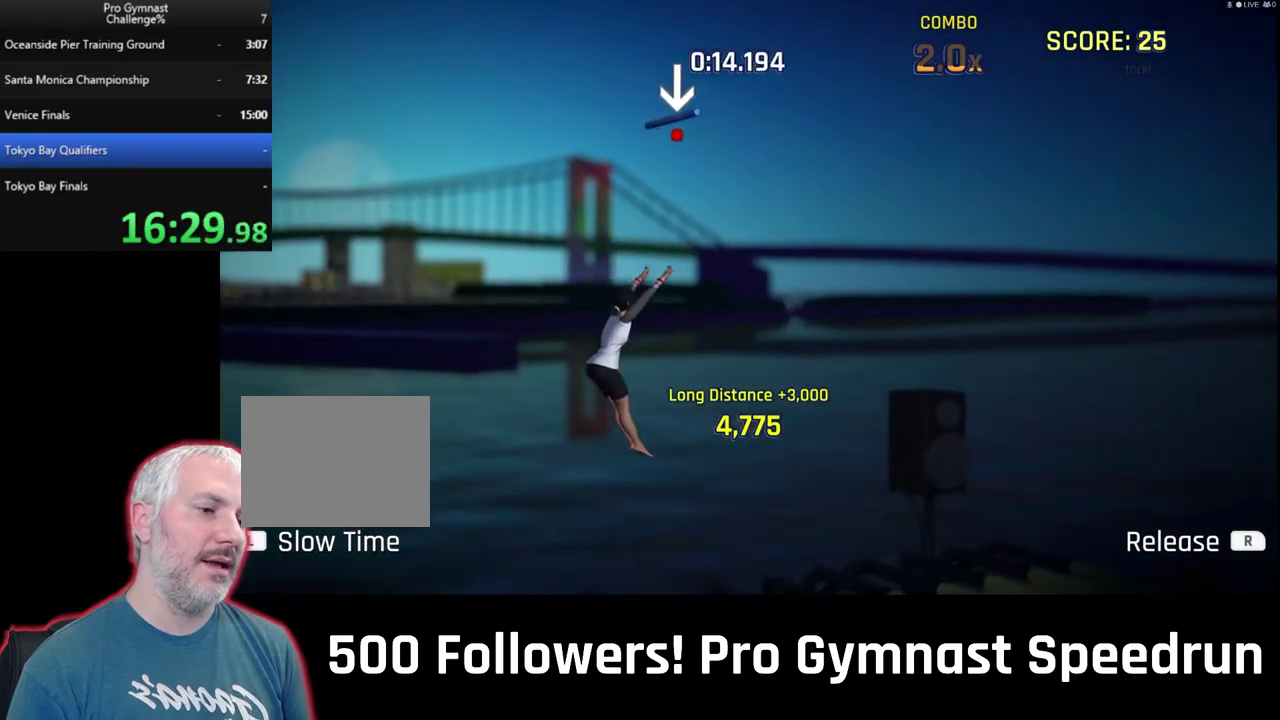
{"buttons": [], "left_stick": "up", "events": []}
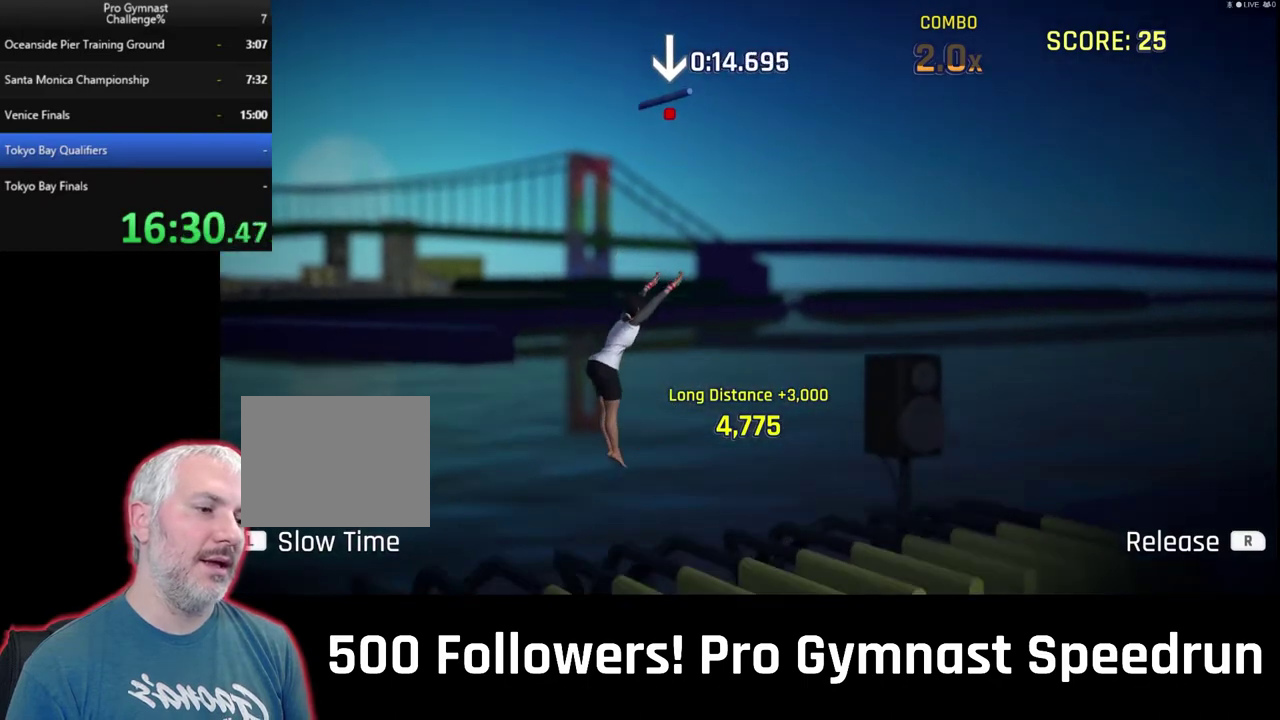
{"buttons": [], "left_stick": "up-left", "events": [[400, "left_stick", "up-left"]]}
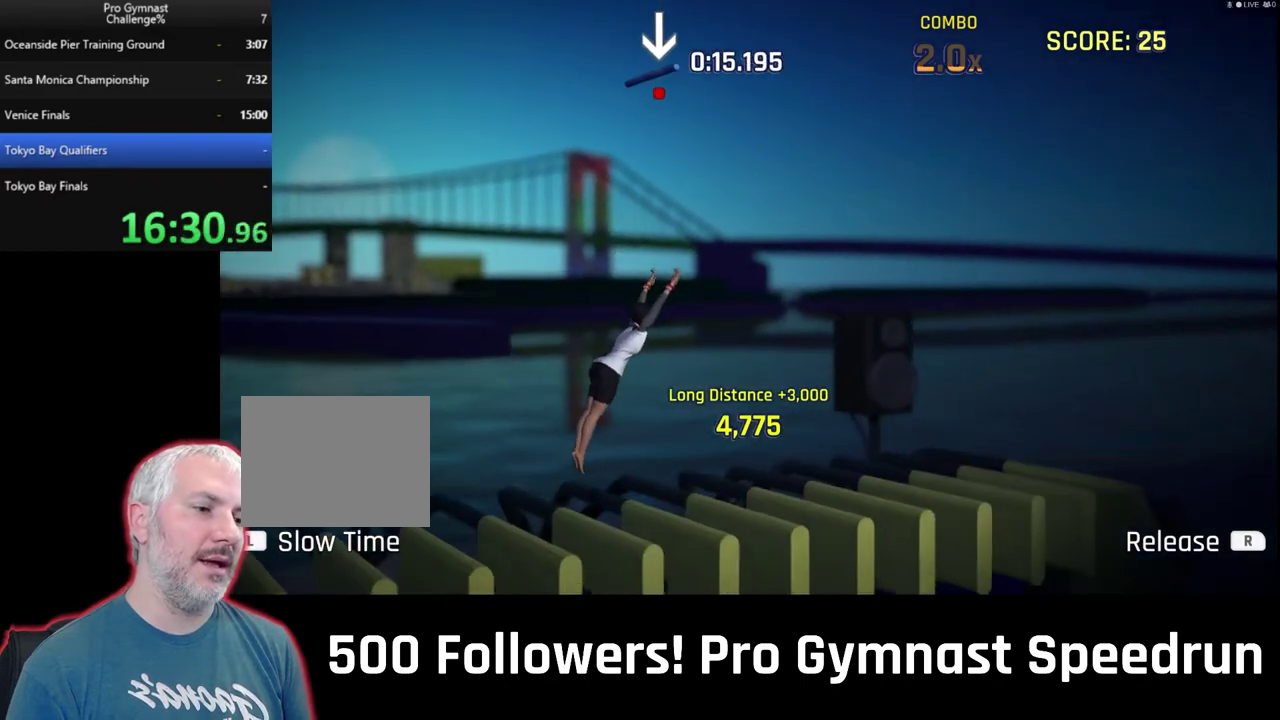
{"buttons": [], "left_stick": "up-right", "events": [[400, "left_stick", "up-right"]]}